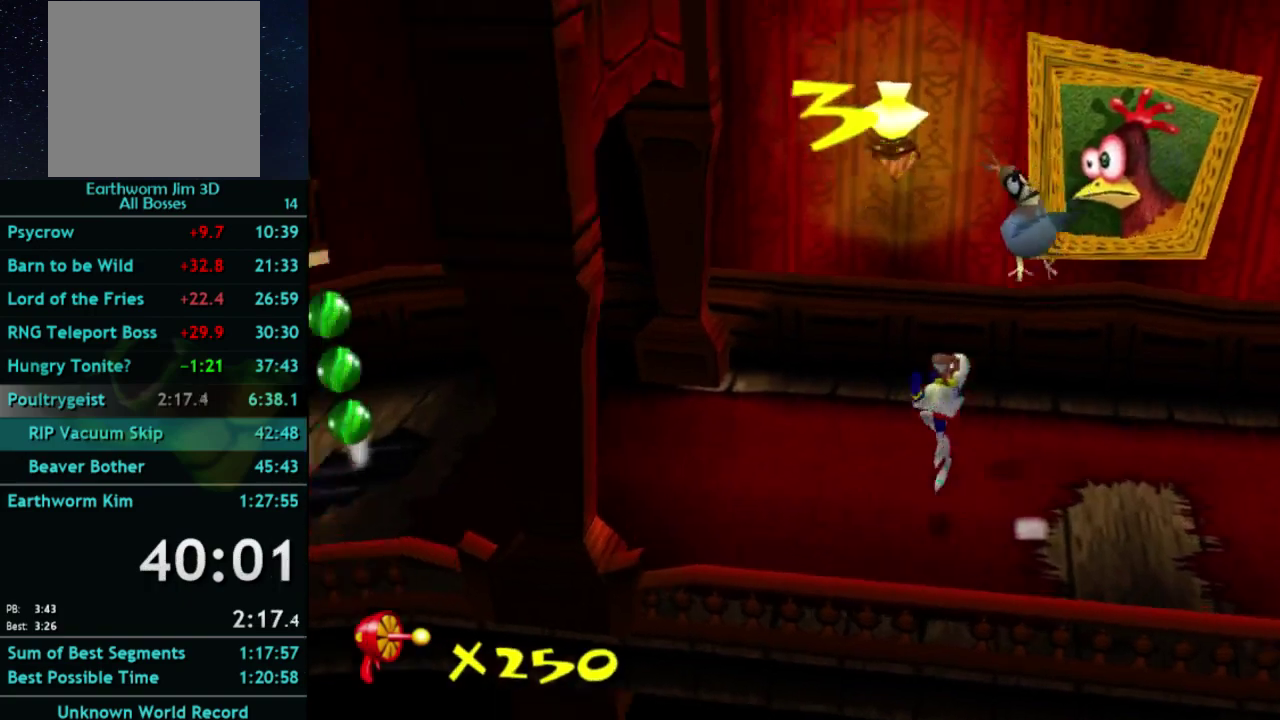
Gameplay with a controller (Xbox layout); each line is a JSON object with the inputs held at the frame after it. "events" lists button and stick changes between this image and that frame as [ms after this image, input, new state], when the widget could be followed in between. This overlay highlights the sticks when they move; stick clicks (L3 R3) are not distinguishable. Not read: L3 R3 right_stick.
{"buttons": [], "left_stick": "left", "events": [[367, "X", "down"], [433, "X", "up"]]}
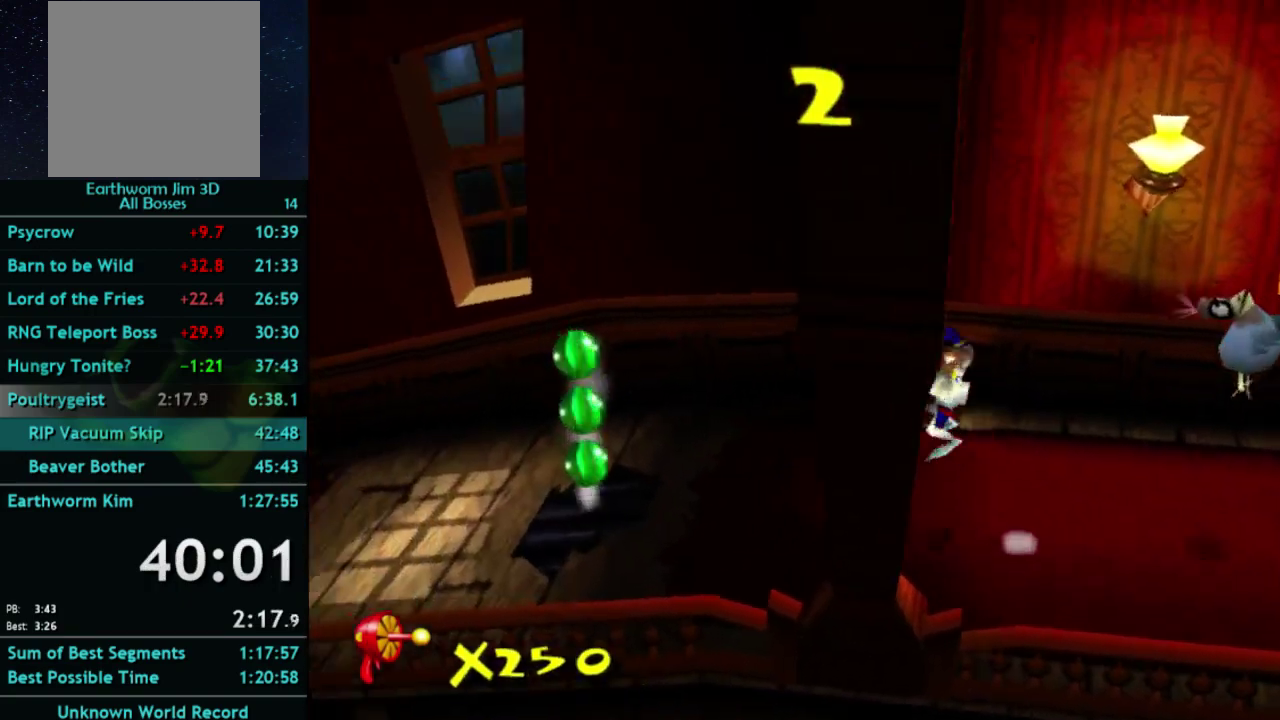
{"buttons": [], "left_stick": "left", "events": []}
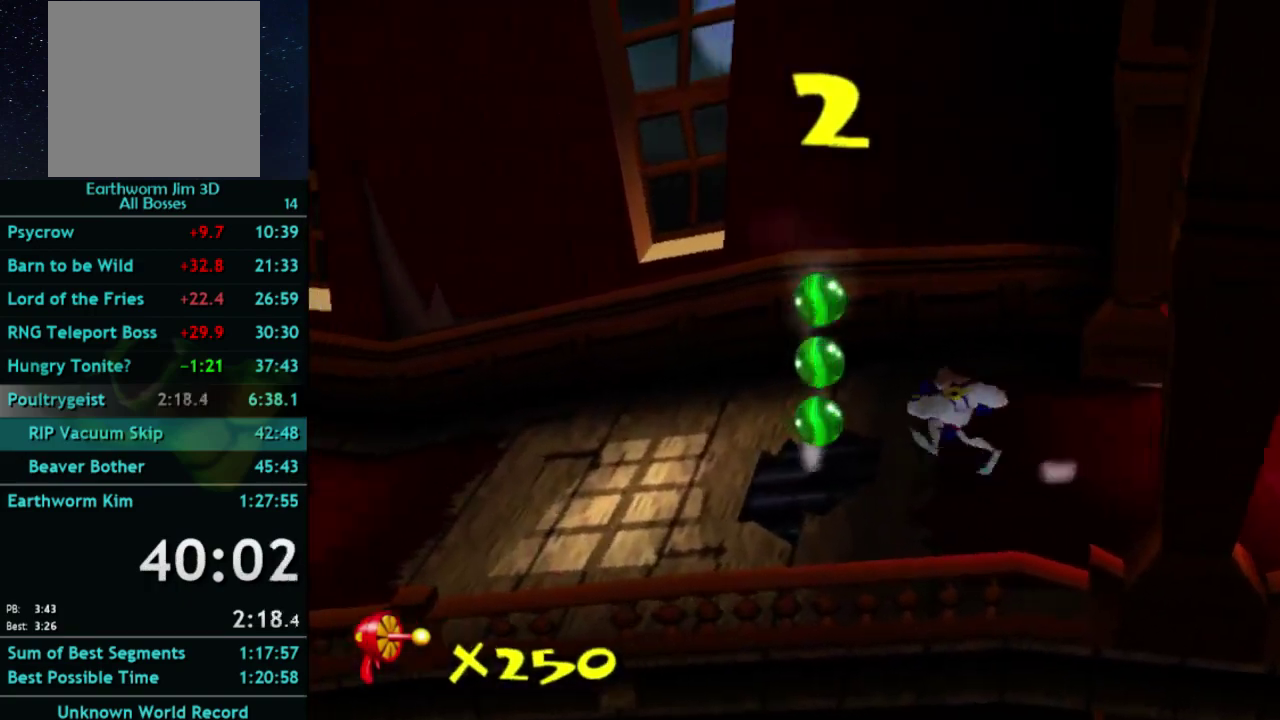
{"buttons": [], "left_stick": "left", "events": [[33, "left_stick", "up-left"], [167, "X", "down"], [167, "left_stick", "left"], [233, "A", "down"], [233, "X", "up"], [400, "A", "up"]]}
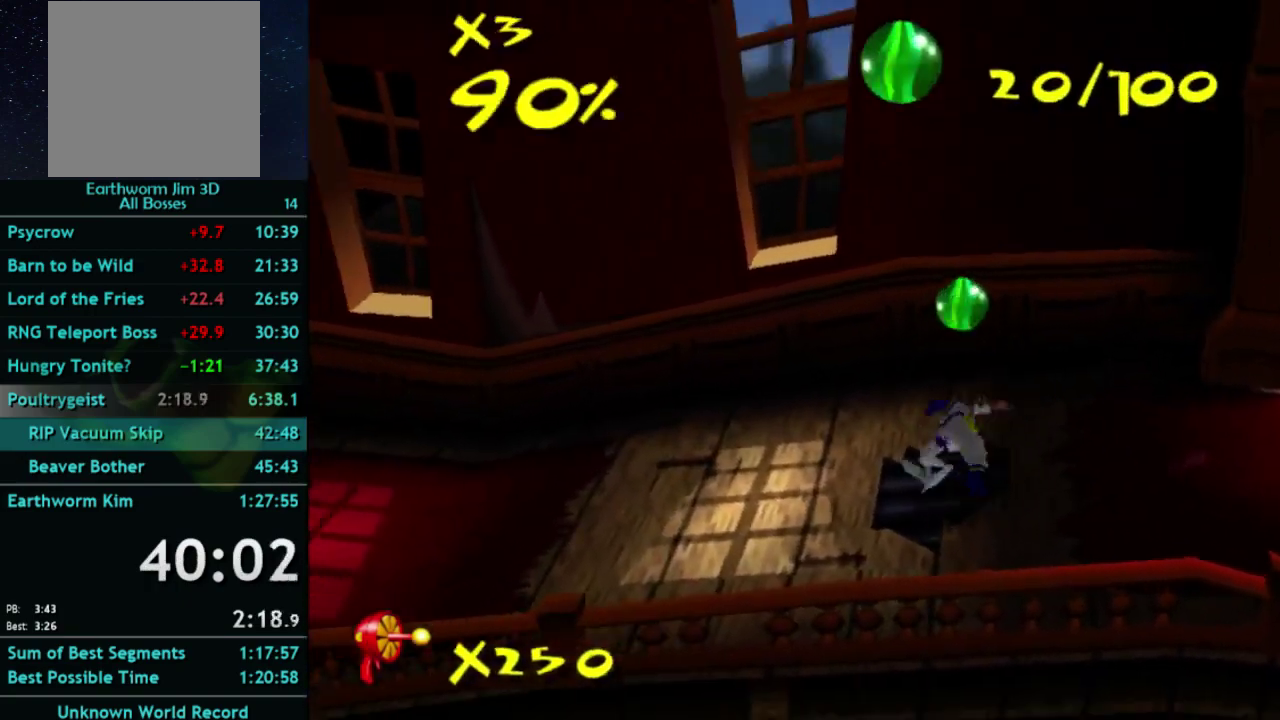
{"buttons": [], "left_stick": "left", "events": [[200, "A", "down"], [300, "A", "up"]]}
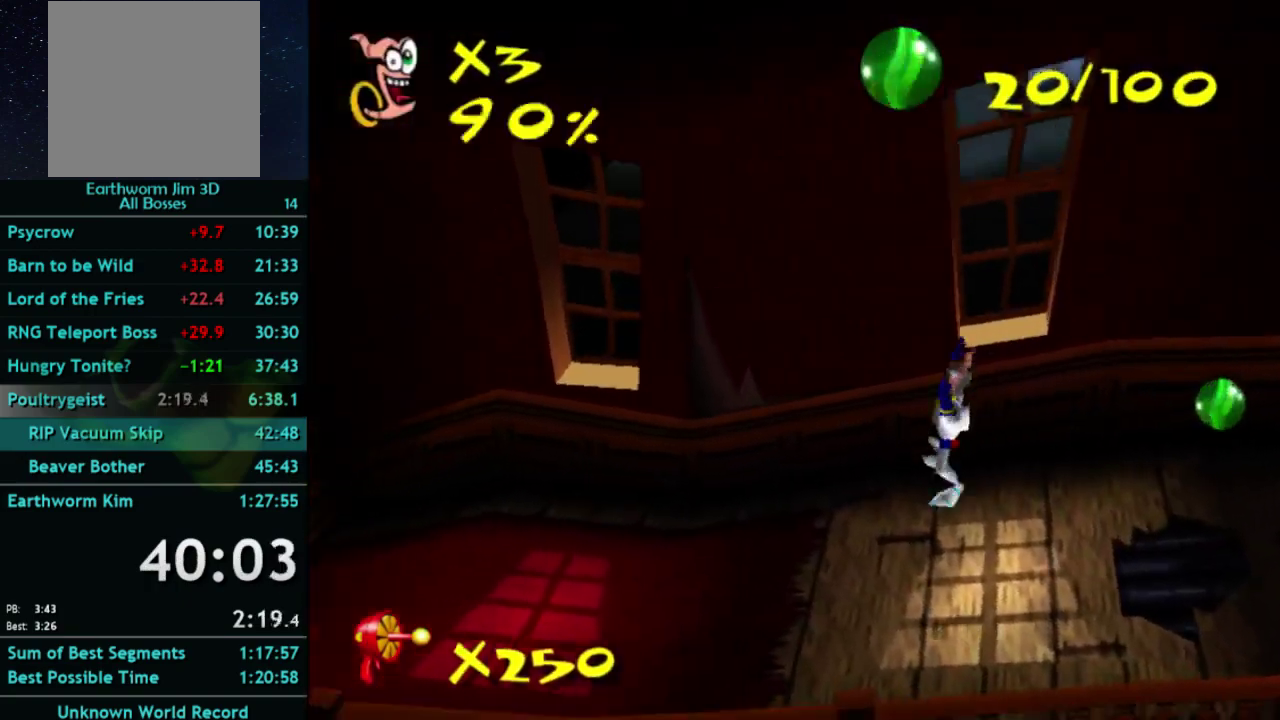
{"buttons": [], "left_stick": "left", "events": [[300, "A", "down"], [400, "A", "up"]]}
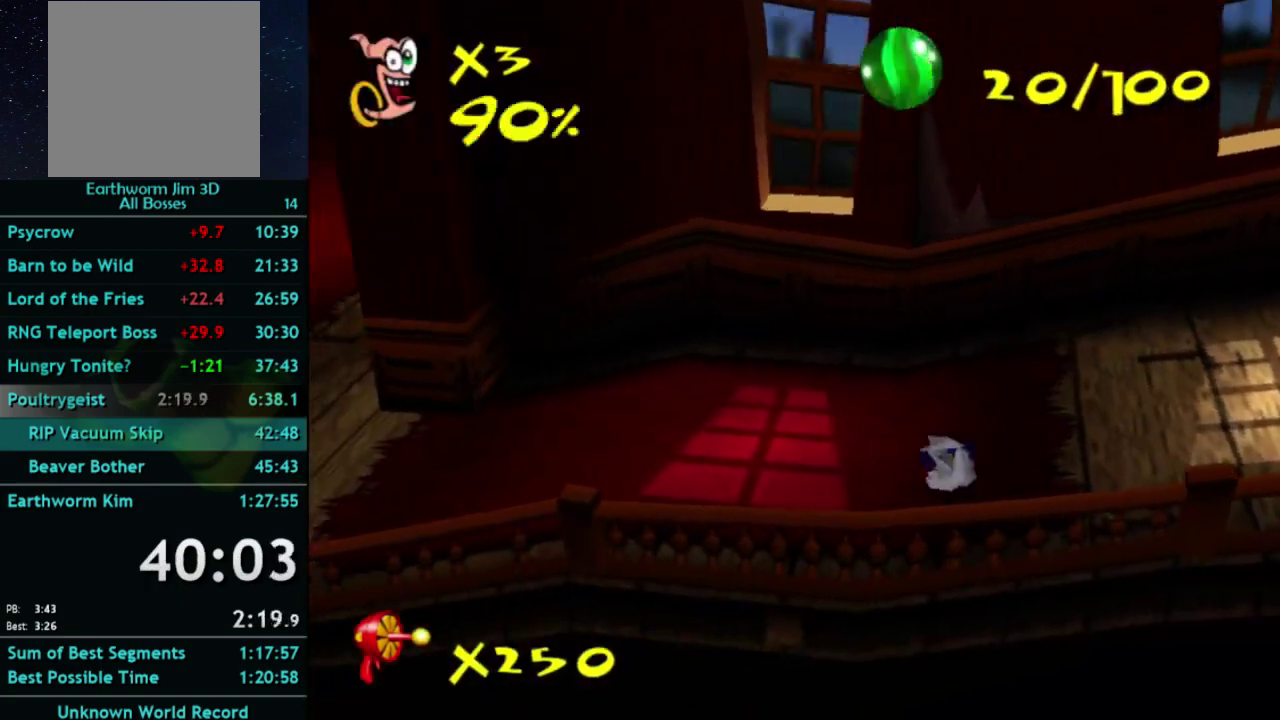
{"buttons": [], "left_stick": "up-left", "events": [[133, "left_stick", "up-left"], [233, "X", "down"], [300, "X", "up"]]}
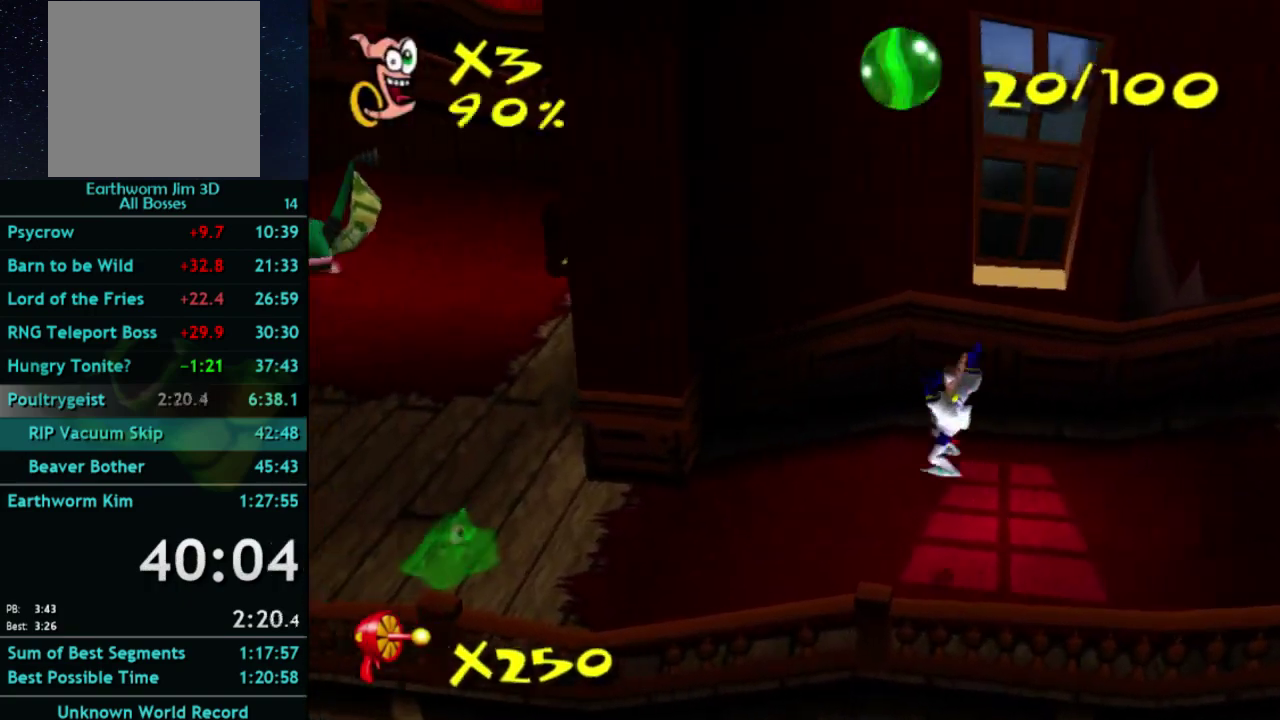
{"buttons": [], "left_stick": "up-left", "events": []}
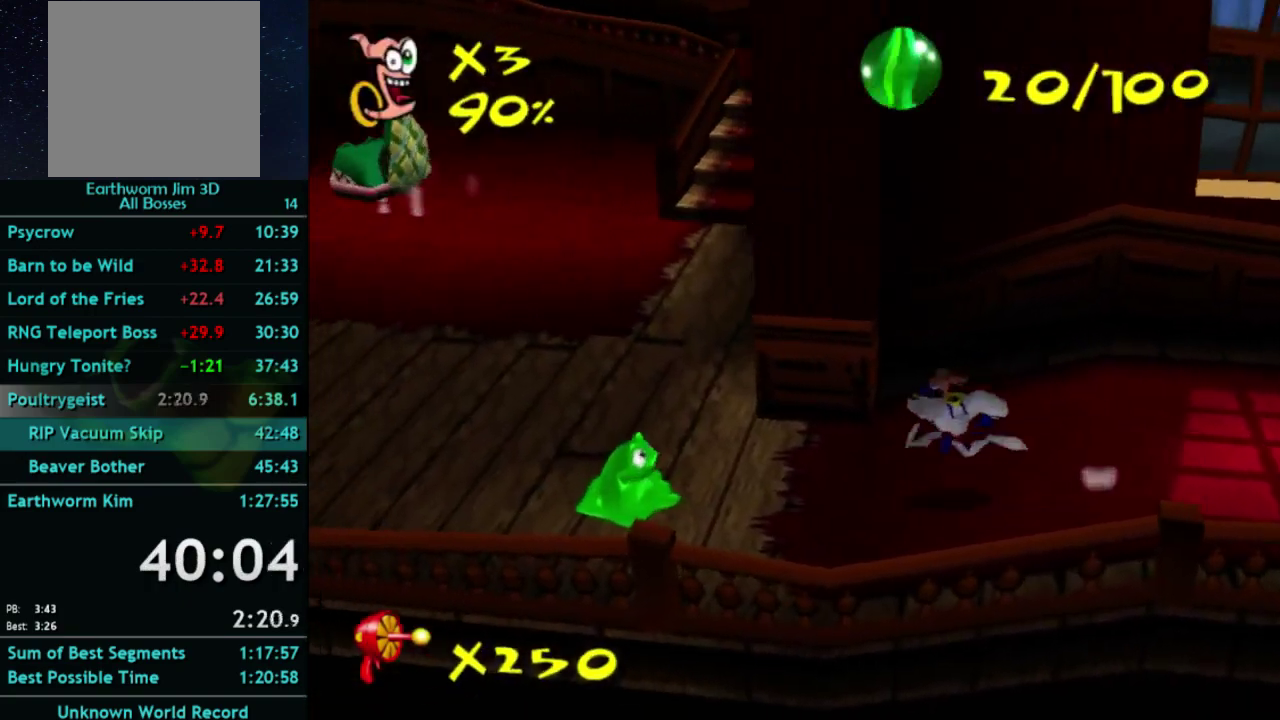
{"buttons": ["A"], "left_stick": "up-left", "events": [[167, "A", "down"], [167, "X", "down"], [200, "X", "up"], [267, "A", "up"], [467, "A", "down"]]}
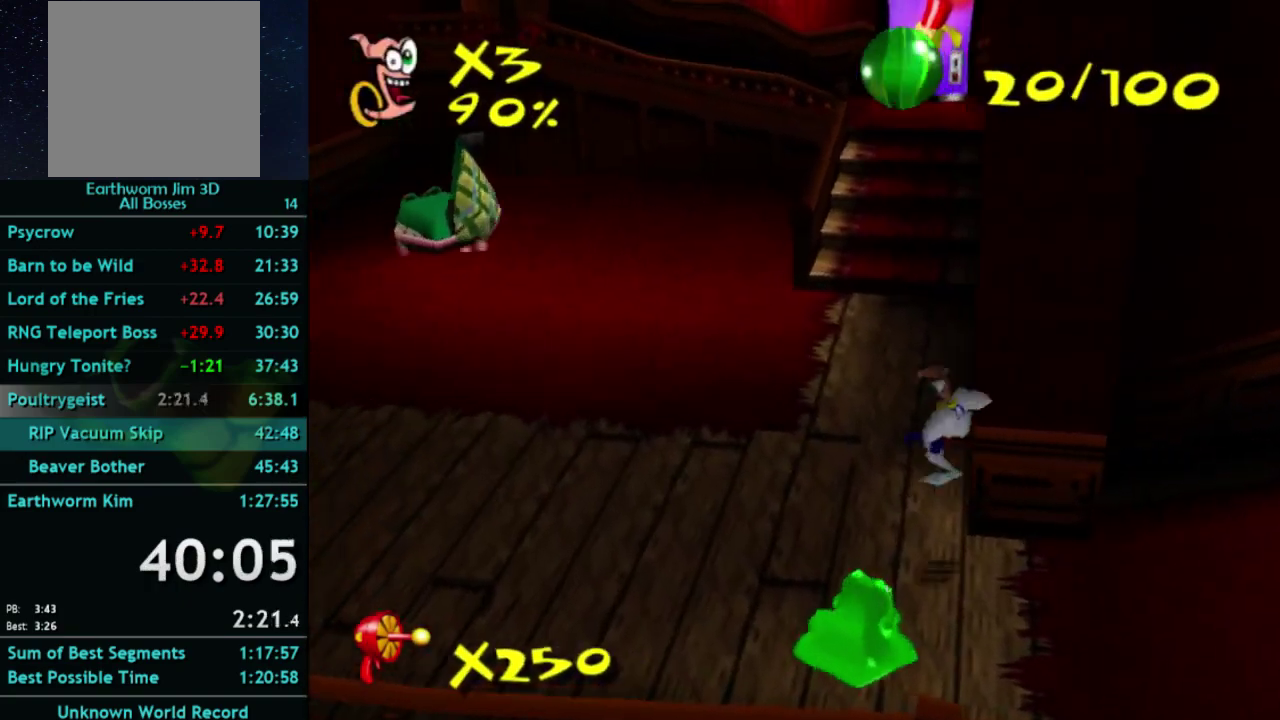
{"buttons": [], "left_stick": "up", "events": [[67, "A", "up"], [233, "left_stick", "up"]]}
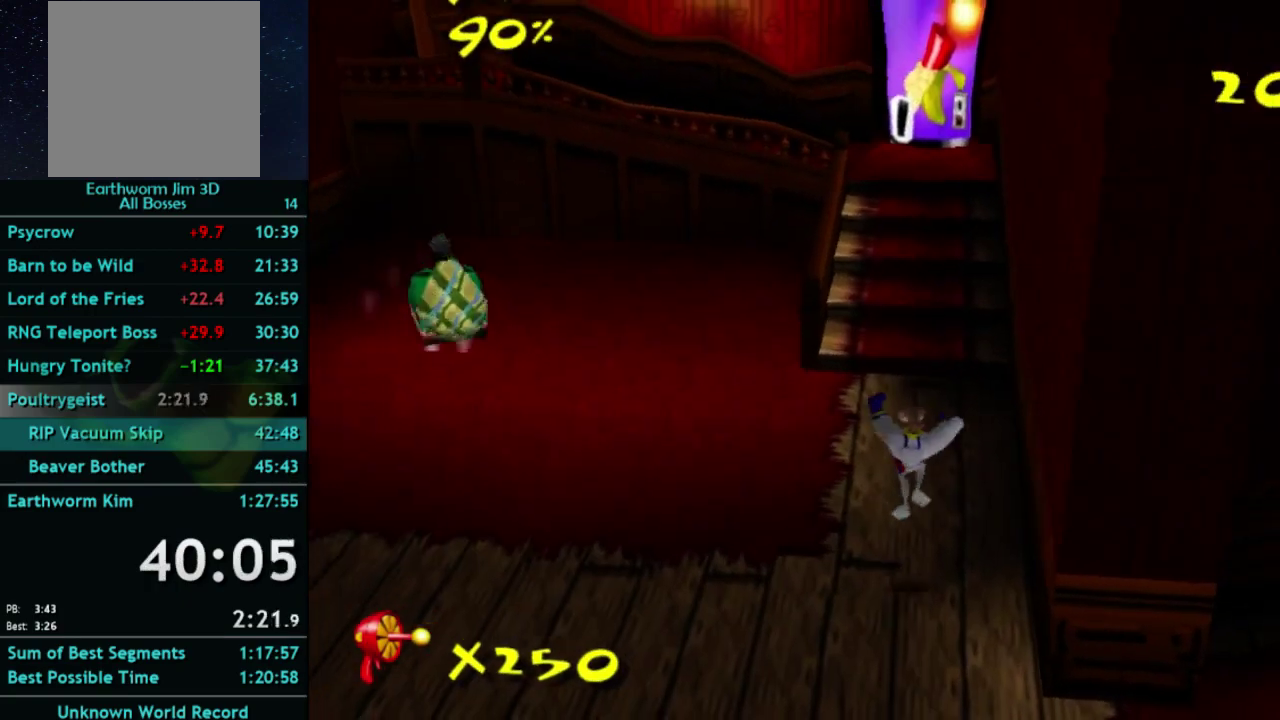
{"buttons": [], "left_stick": "up-right", "events": [[267, "X", "down"], [333, "X", "up"], [467, "left_stick", "up-right"]]}
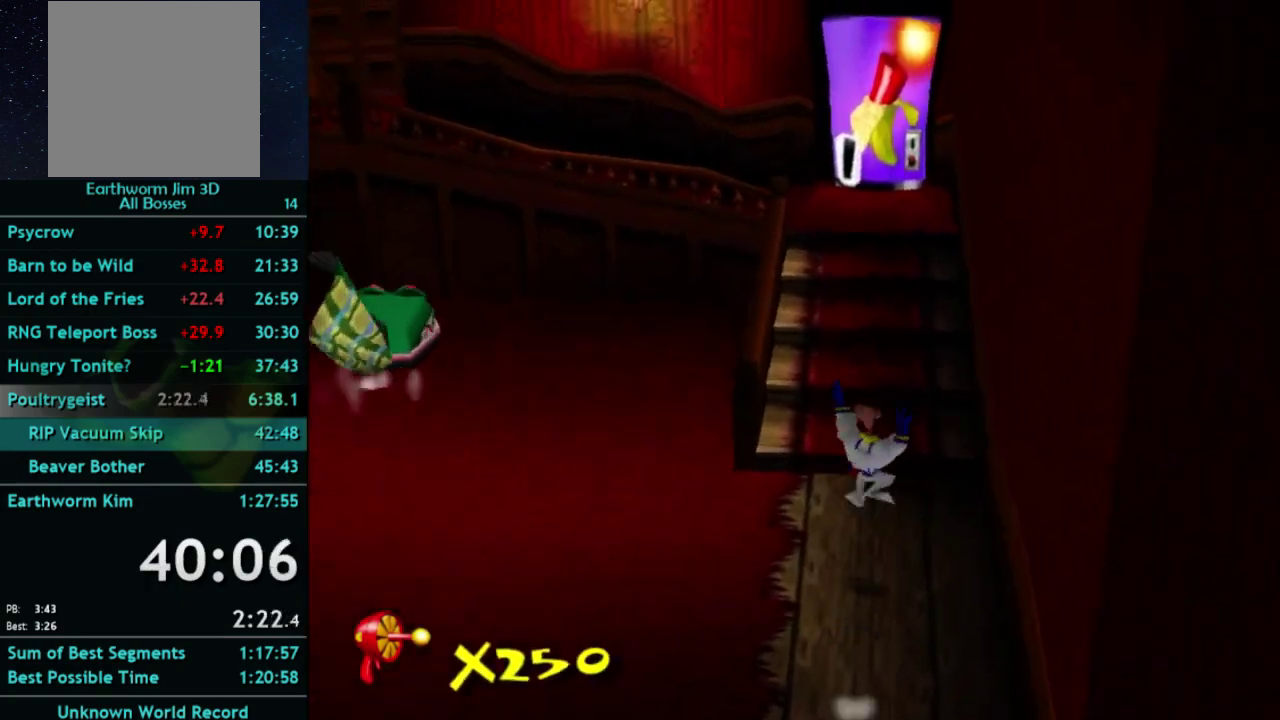
{"buttons": [], "left_stick": "up", "events": [[33, "left_stick", "up"]]}
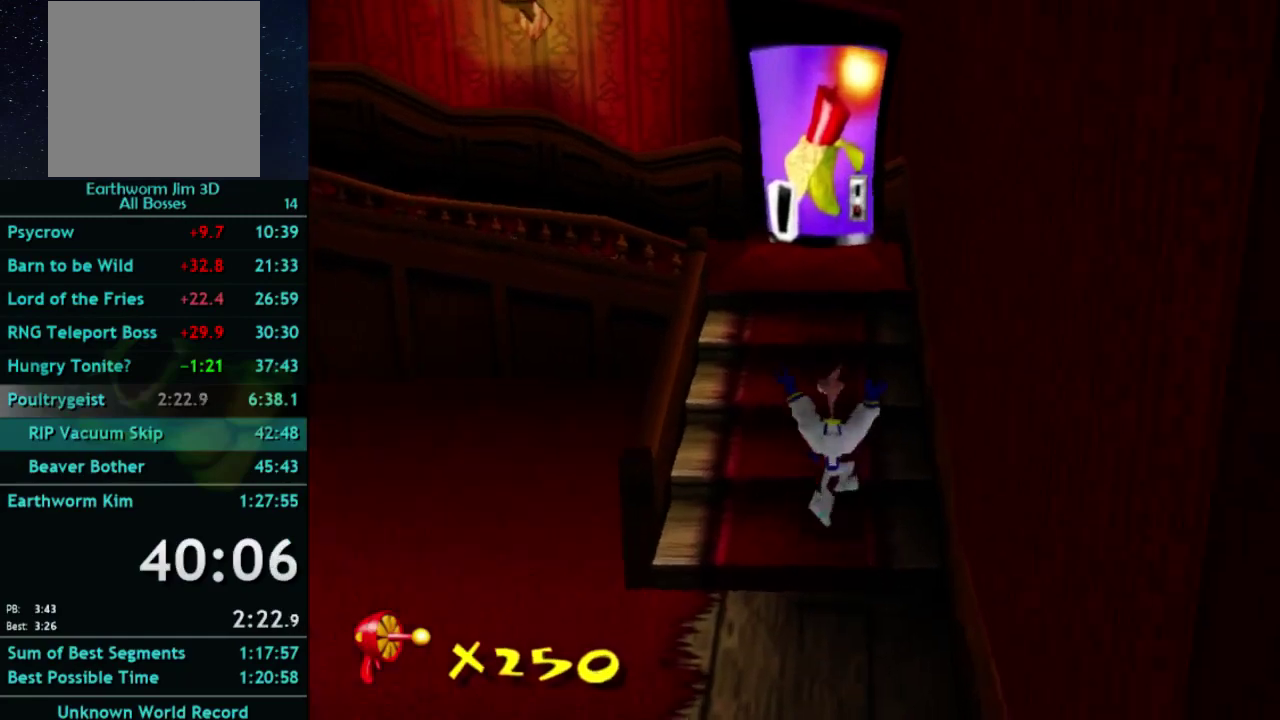
{"buttons": [], "left_stick": "up", "events": [[433, "X", "down"], [500, "X", "up"]]}
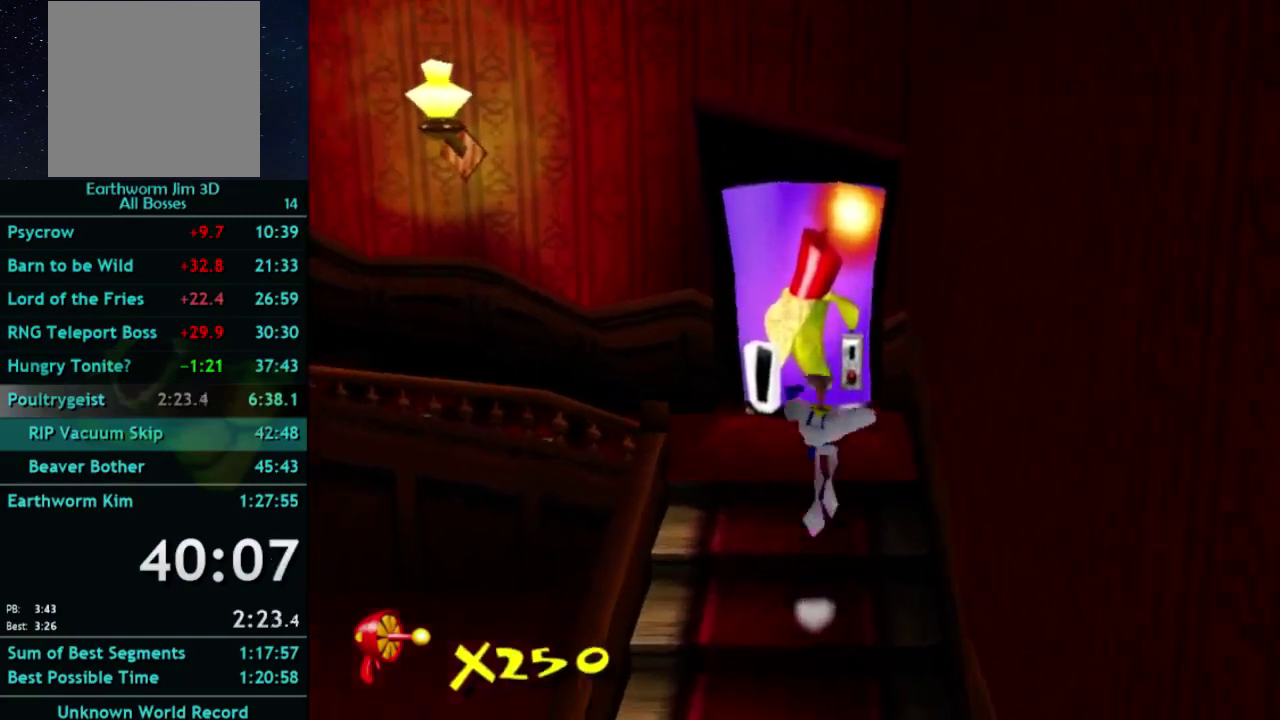
{"buttons": [], "left_stick": "up", "events": [[300, "X", "down"], [367, "X", "up"]]}
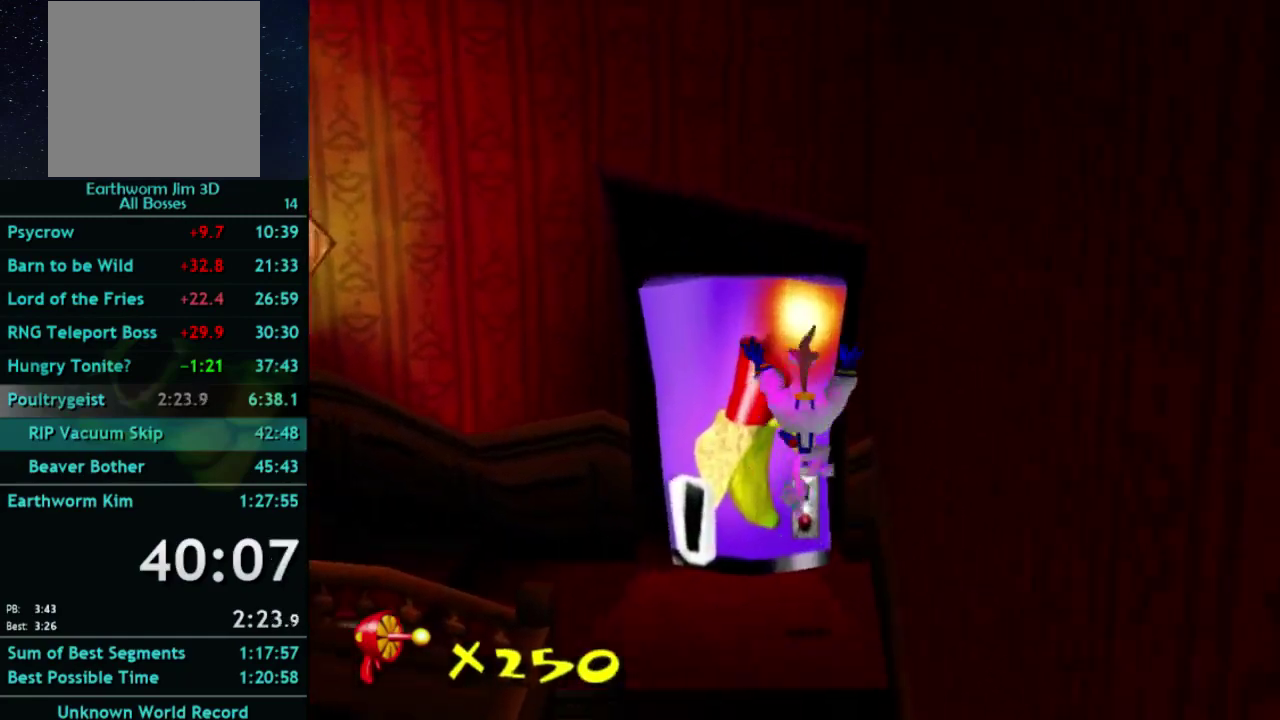
{"buttons": [], "left_stick": "up", "events": [[100, "Y", "down"], [200, "Y", "up"], [267, "Y", "down"], [367, "Y", "up"]]}
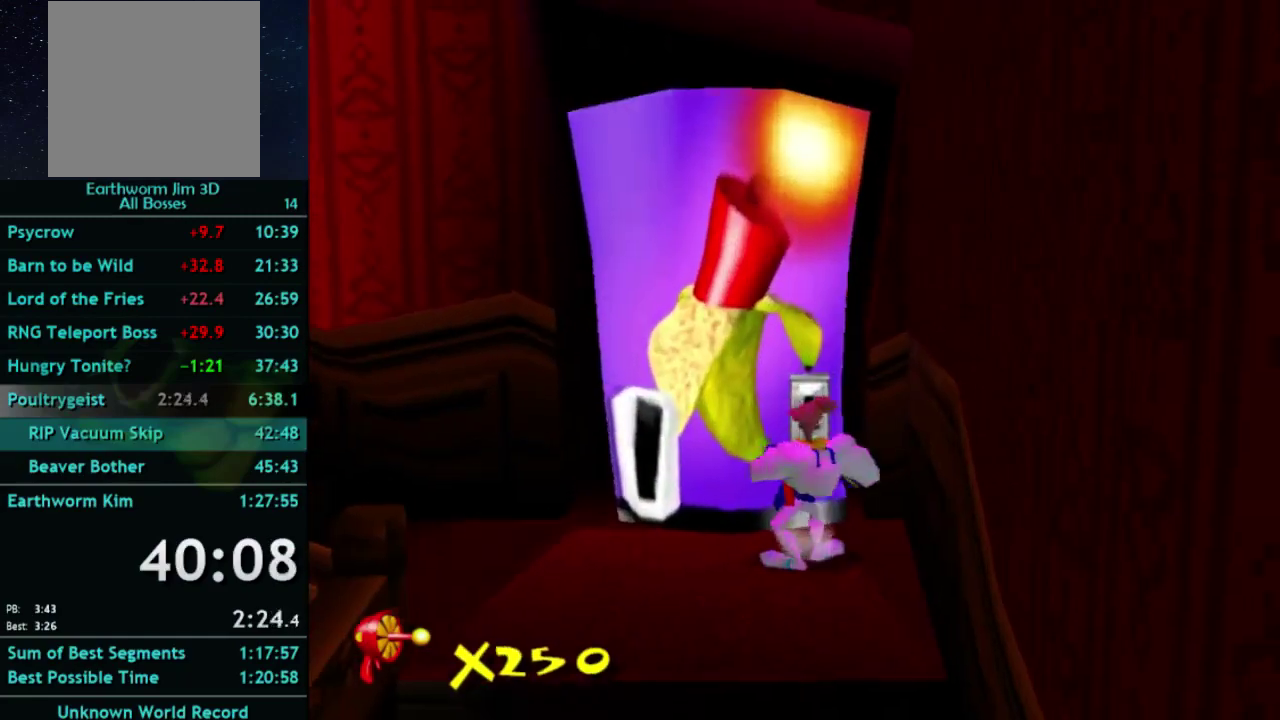
{"buttons": [], "left_stick": "up-right", "events": [[67, "left_stick", "up-left"], [200, "left_stick", "down-right"], [300, "left_stick", "up-right"], [367, "Y", "down"], [467, "Y", "up"]]}
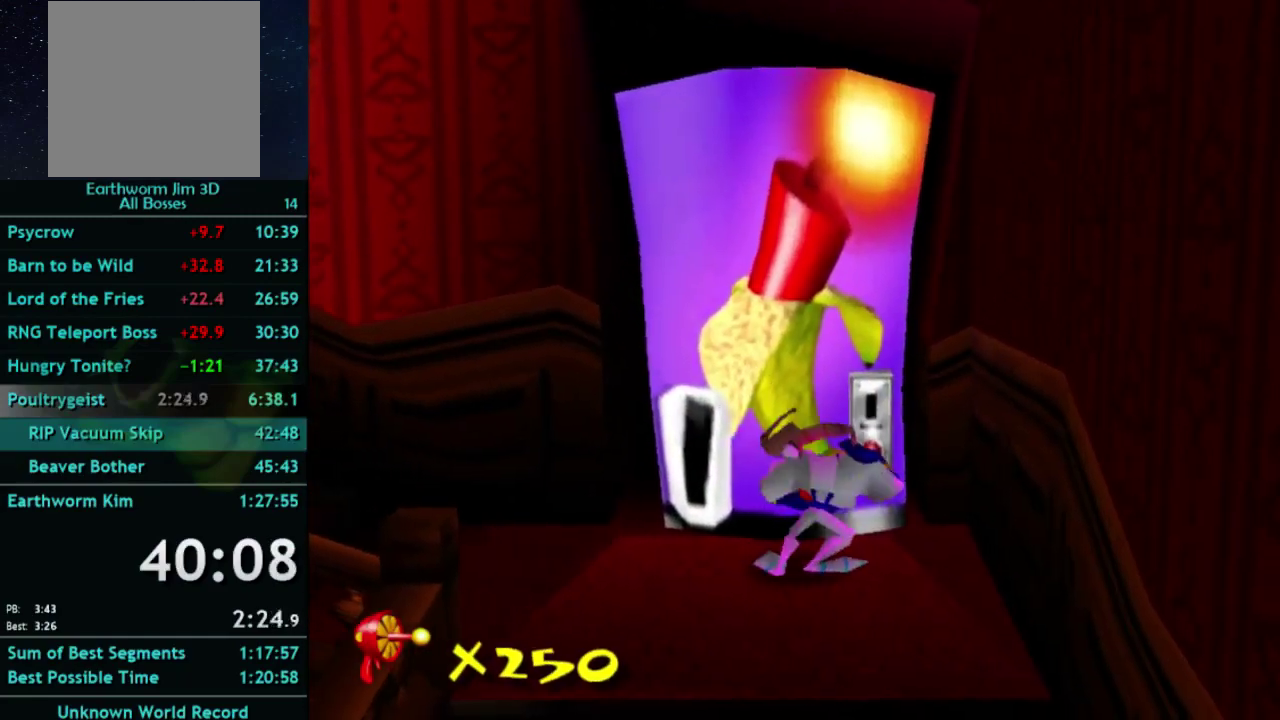
{"buttons": [], "left_stick": "down-left", "events": [[67, "Y", "down"], [167, "Y", "up"], [233, "left_stick", "up"], [367, "left_stick", "down-right"], [467, "left_stick", "down-left"]]}
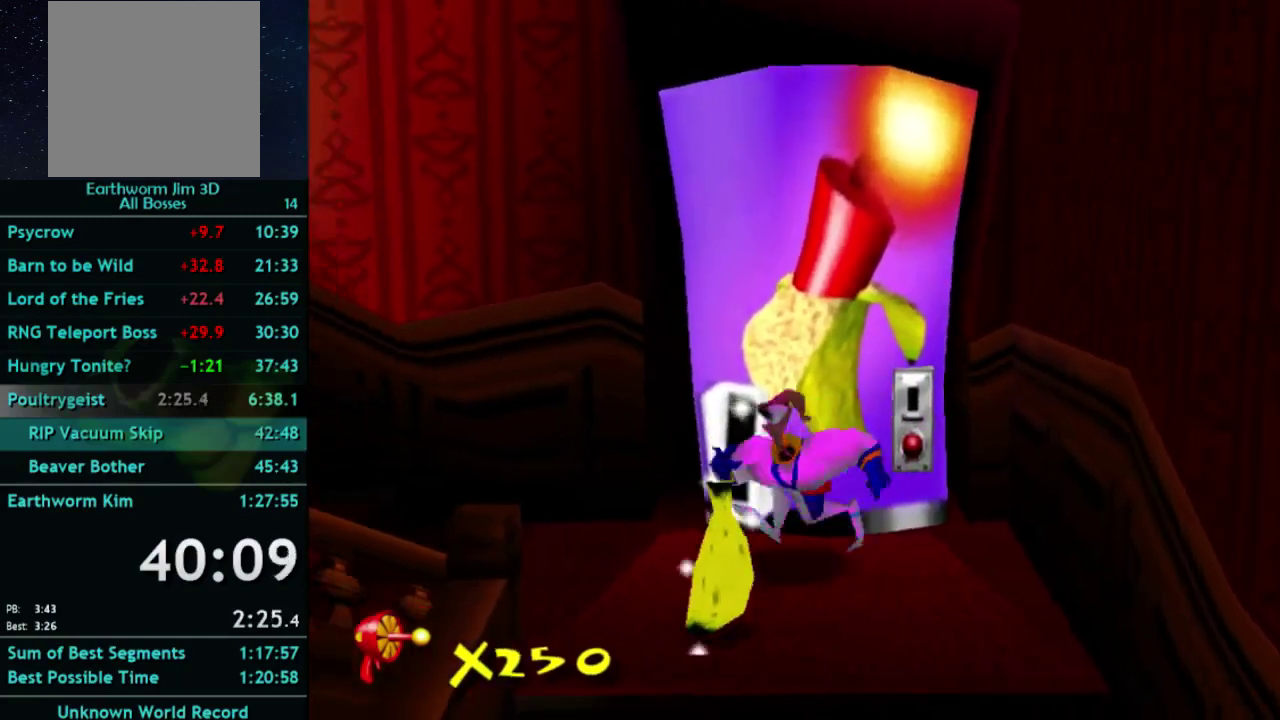
{"buttons": [], "left_stick": "down-left", "events": [[33, "left_stick", "up-right"], [133, "left_stick", "down-left"], [233, "X", "down"], [267, "A", "down"], [333, "X", "up"], [433, "A", "up"]]}
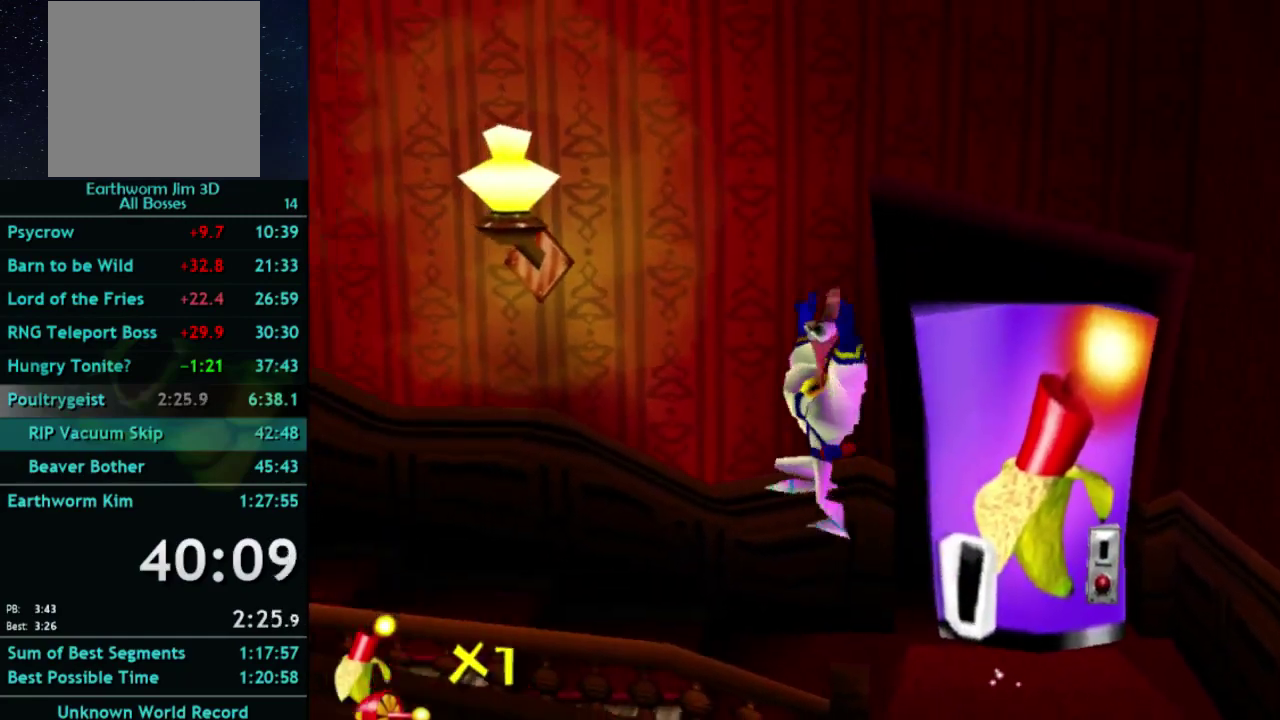
{"buttons": ["B"], "left_stick": "center", "events": [[167, "left_stick", "up-right"], [433, "B", "down"], [433, "left_stick", "down-left"], [500, "left_stick", "center"]]}
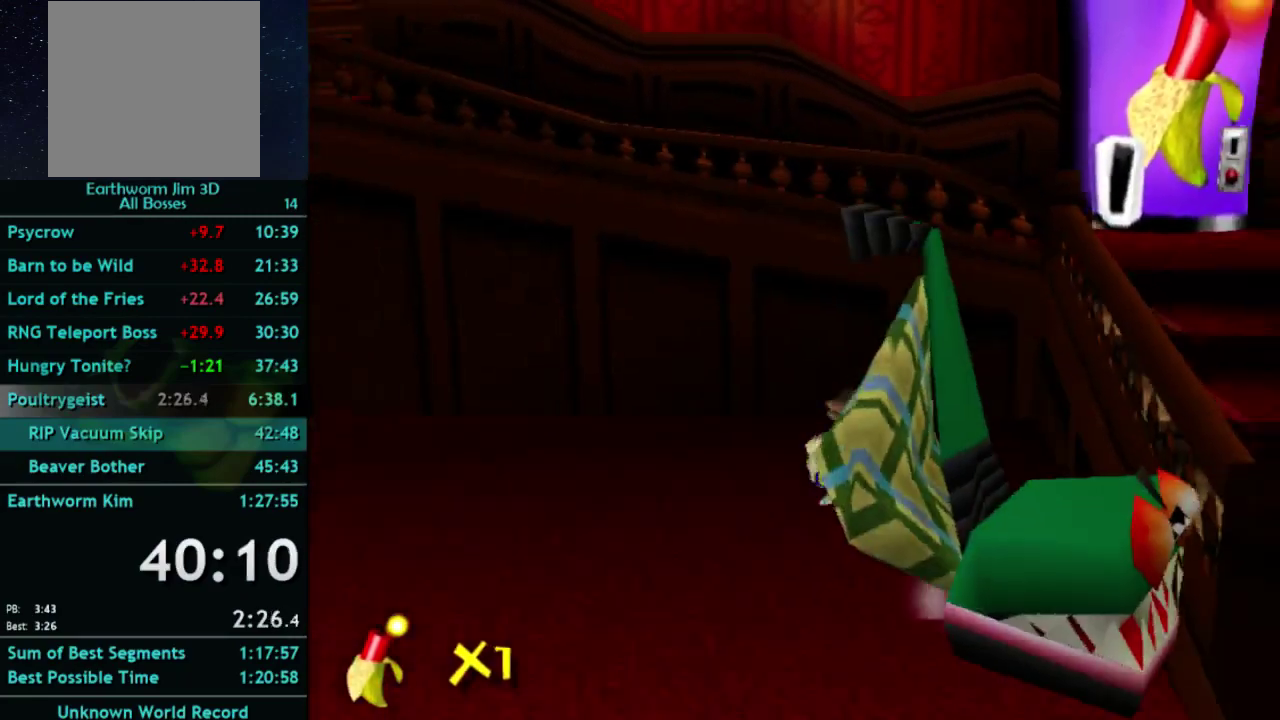
{"buttons": [], "left_stick": "right", "events": [[100, "B", "up"], [300, "A", "down"], [400, "left_stick", "right"], [500, "A", "up"]]}
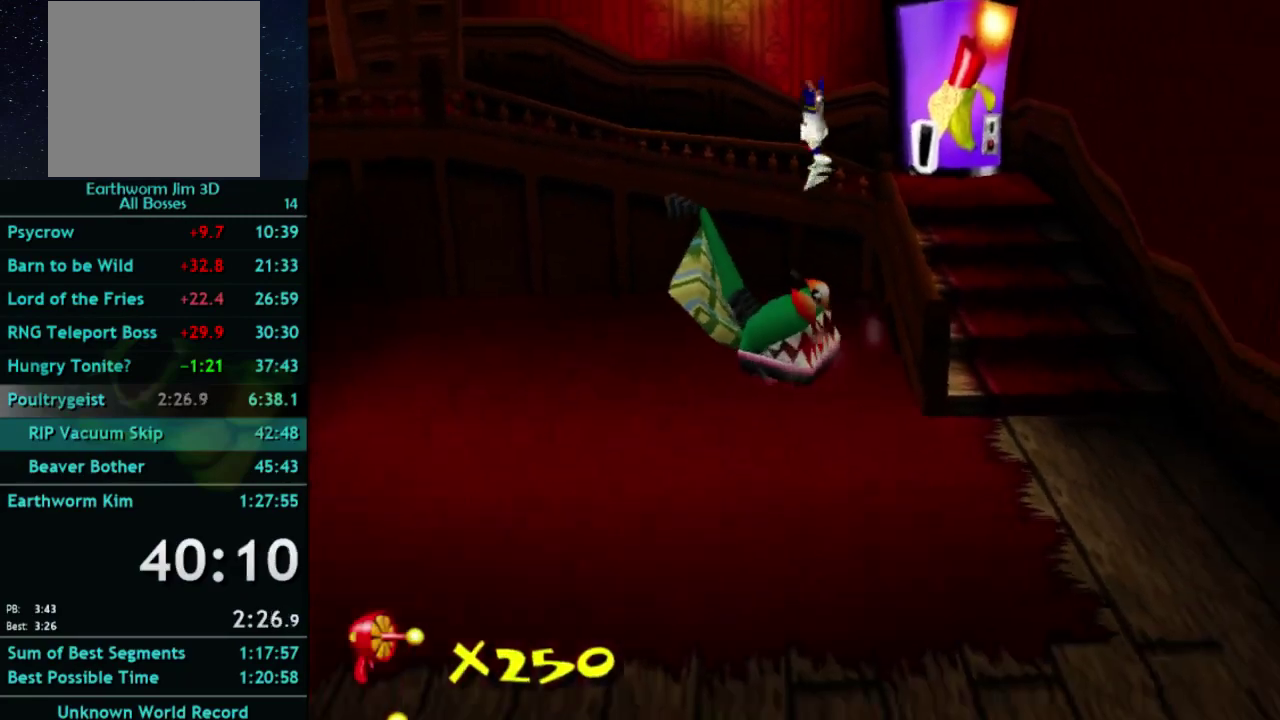
{"buttons": ["A"], "left_stick": "up-right", "events": [[33, "A", "down"], [33, "left_stick", "up-right"]]}
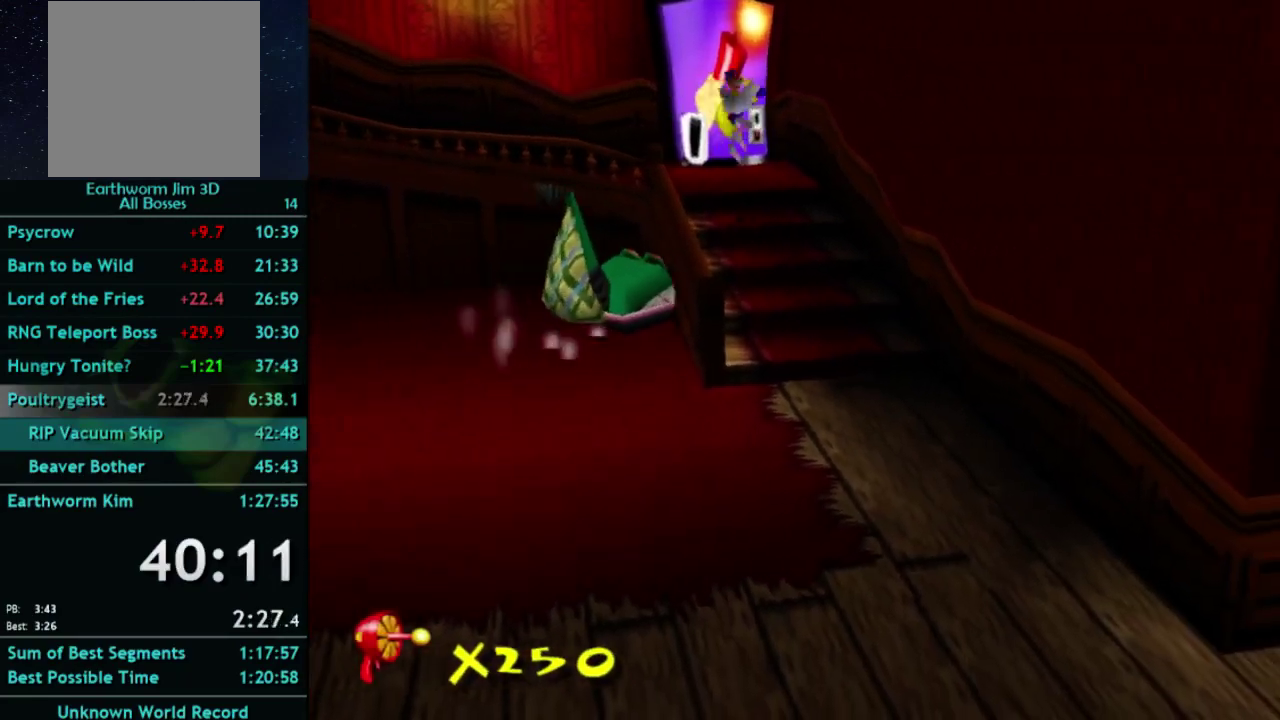
{"buttons": [], "left_stick": "up", "events": [[167, "A", "up"], [167, "left_stick", "up"]]}
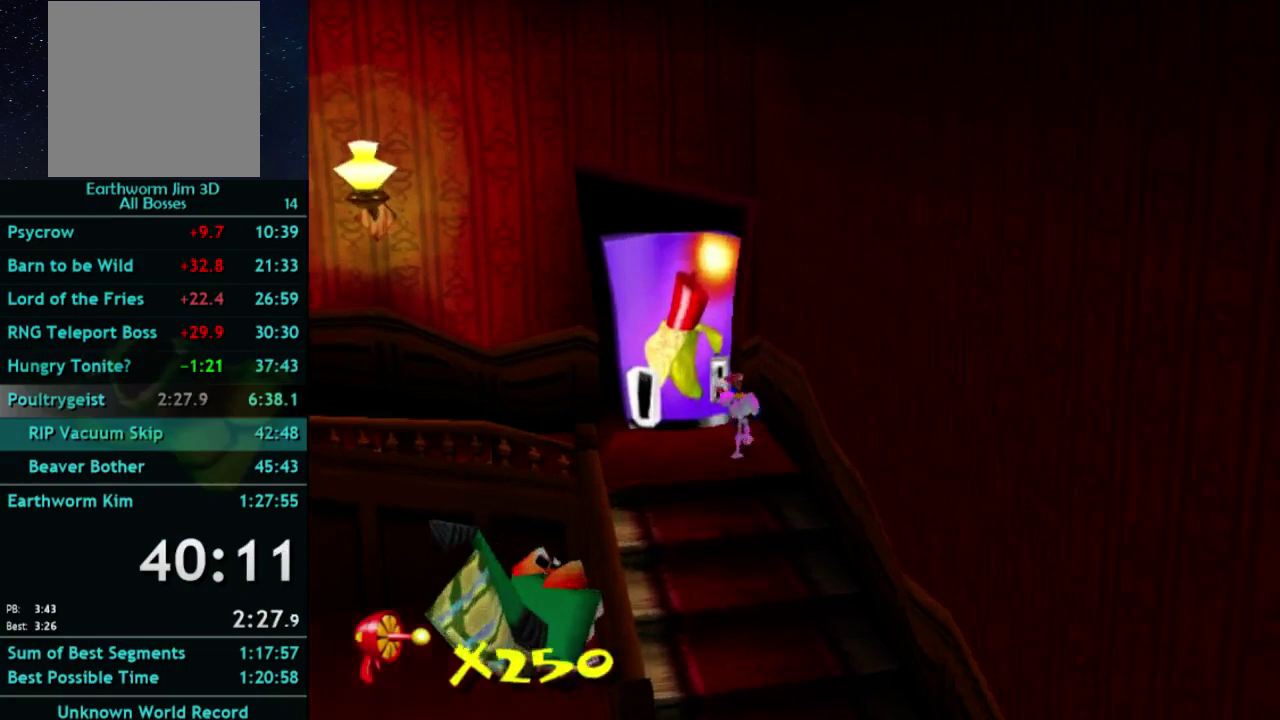
{"buttons": [], "left_stick": "up", "events": [[167, "Y", "down"], [367, "Y", "up"]]}
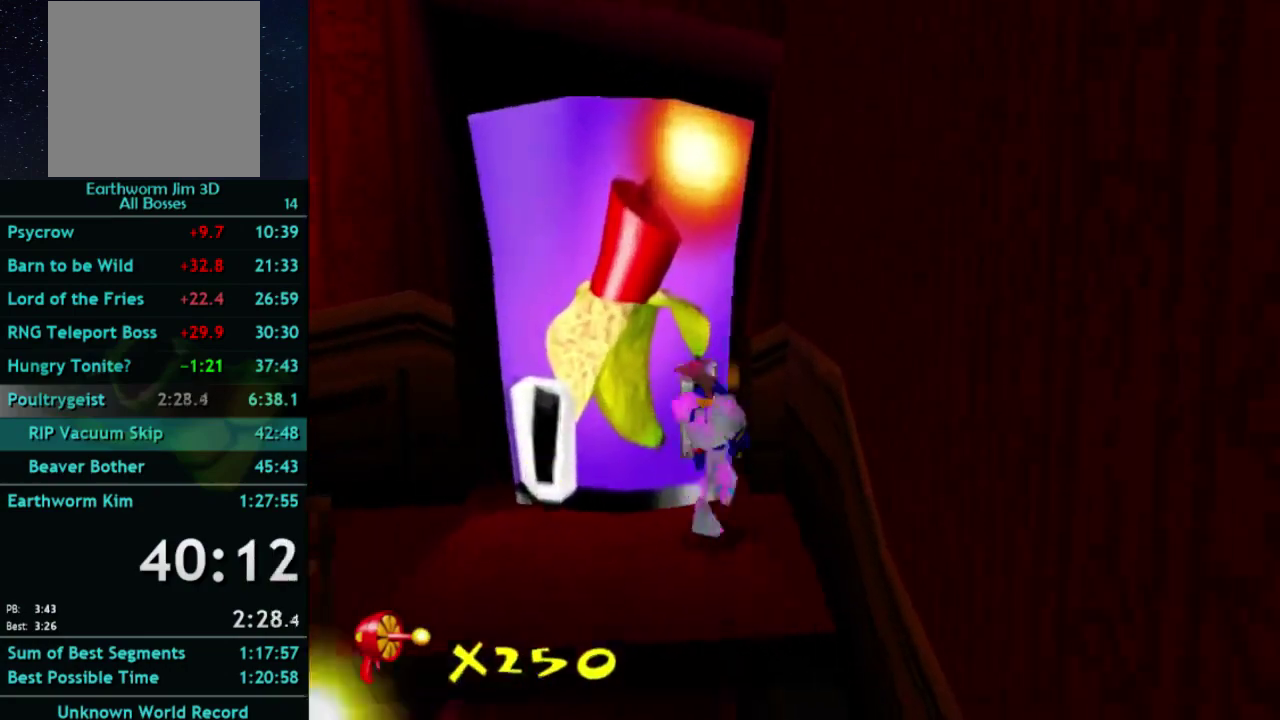
{"buttons": [], "left_stick": "down", "events": [[200, "left_stick", "up-left"], [300, "left_stick", "down-left"], [367, "left_stick", "up-right"], [433, "left_stick", "down"]]}
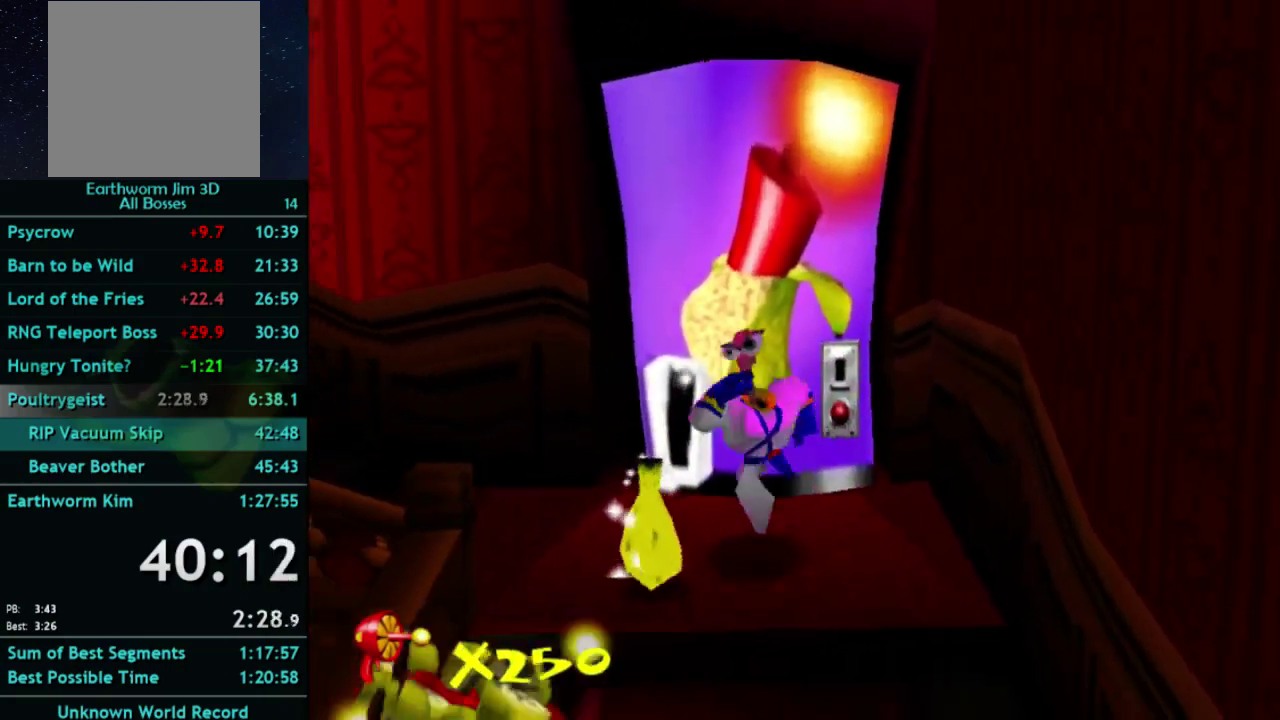
{"buttons": [], "left_stick": "down-left", "events": [[233, "X", "down"], [233, "left_stick", "down-left"], [267, "A", "down"], [333, "X", "up"], [467, "A", "up"]]}
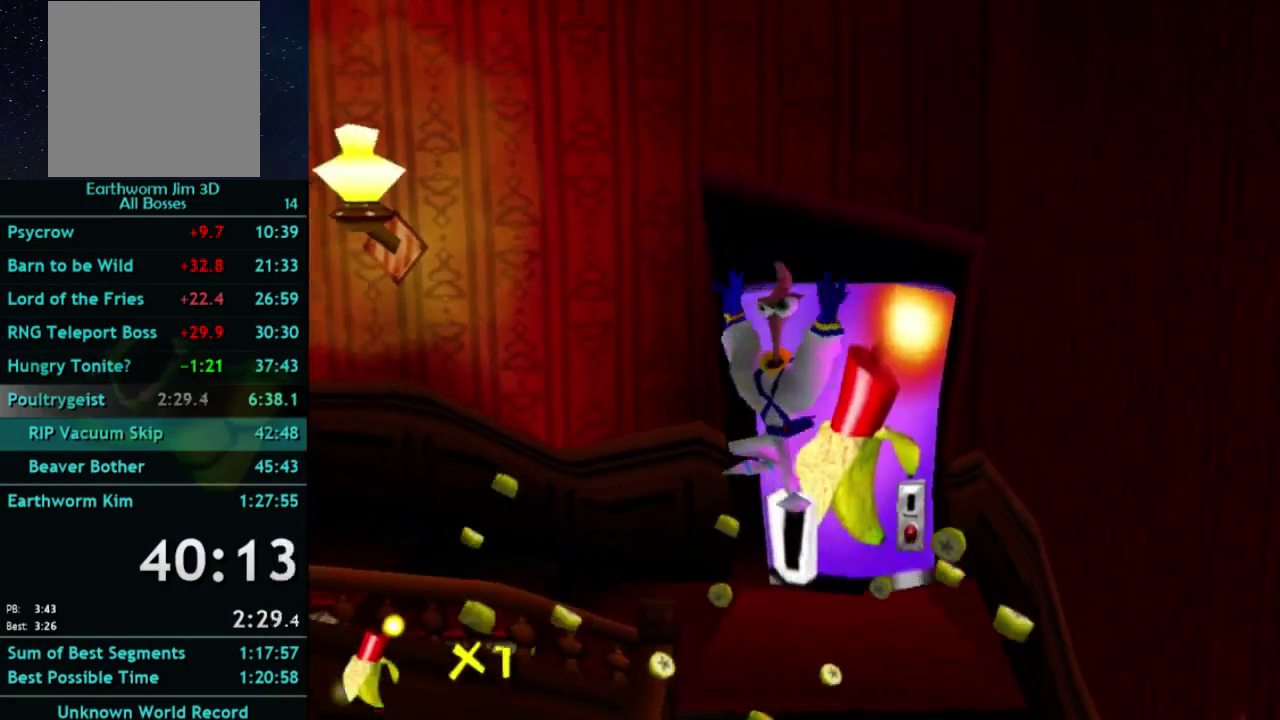
{"buttons": ["A"], "left_stick": "down-left", "events": [[133, "left_stick", "down"], [167, "A", "down"], [433, "left_stick", "down-left"]]}
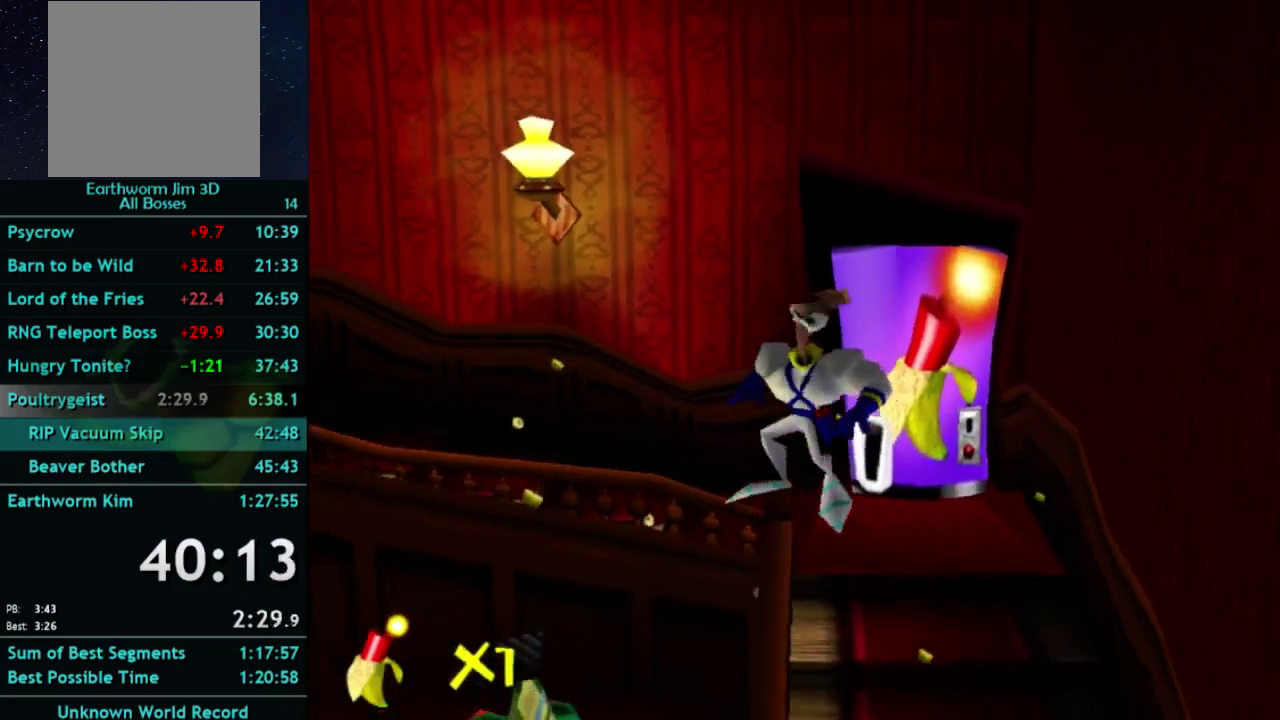
{"buttons": [], "left_stick": "down-left", "events": [[33, "A", "up"]]}